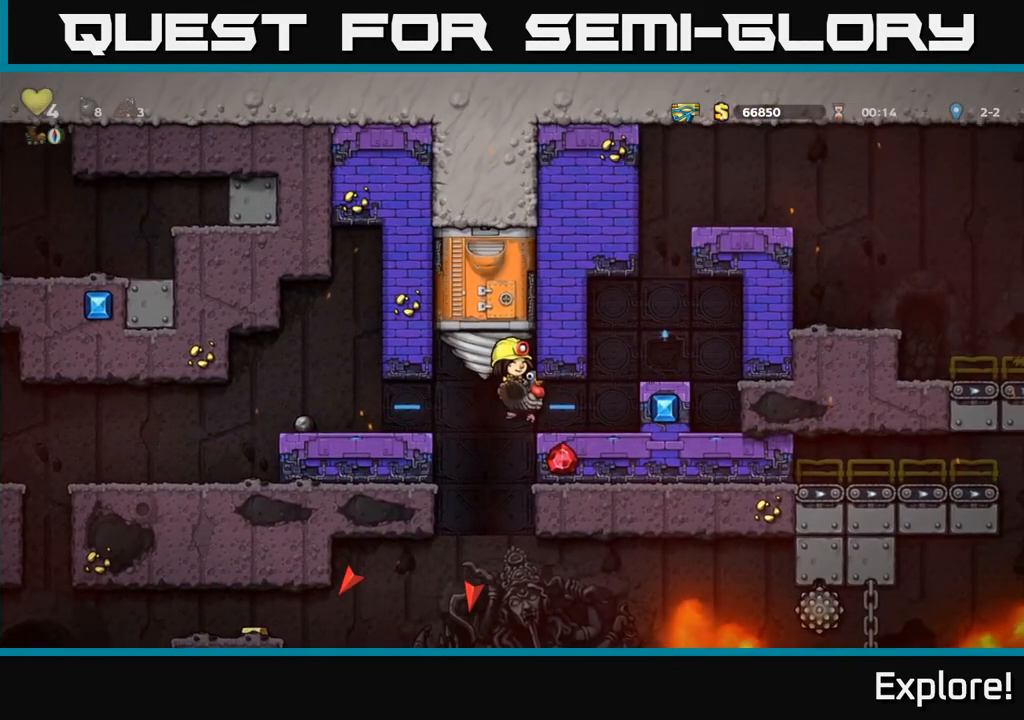
Gameplay with a controller (Xbox layout); each line is a JSON object with the inputs held at the frame after it. "events" lists button and stick changes between this image and that frame as [ms after this image, input, new state], when the widget could be followed in between.
{"buttons": ["DPAD_LEFT"], "left_stick": "center", "right_stick": "center", "events": [[383, "DPAD_RIGHT", "up"], [450, "DPAD_LEFT", "down"]]}
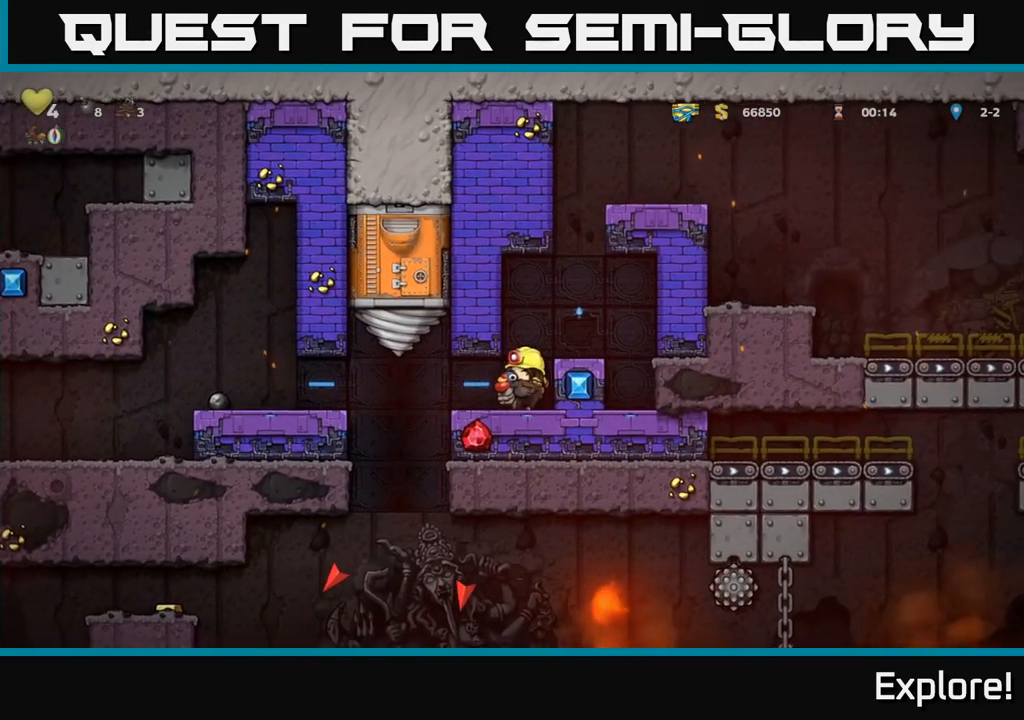
{"buttons": [], "left_stick": "center", "right_stick": "center", "events": [[433, "DPAD_LEFT", "up"]]}
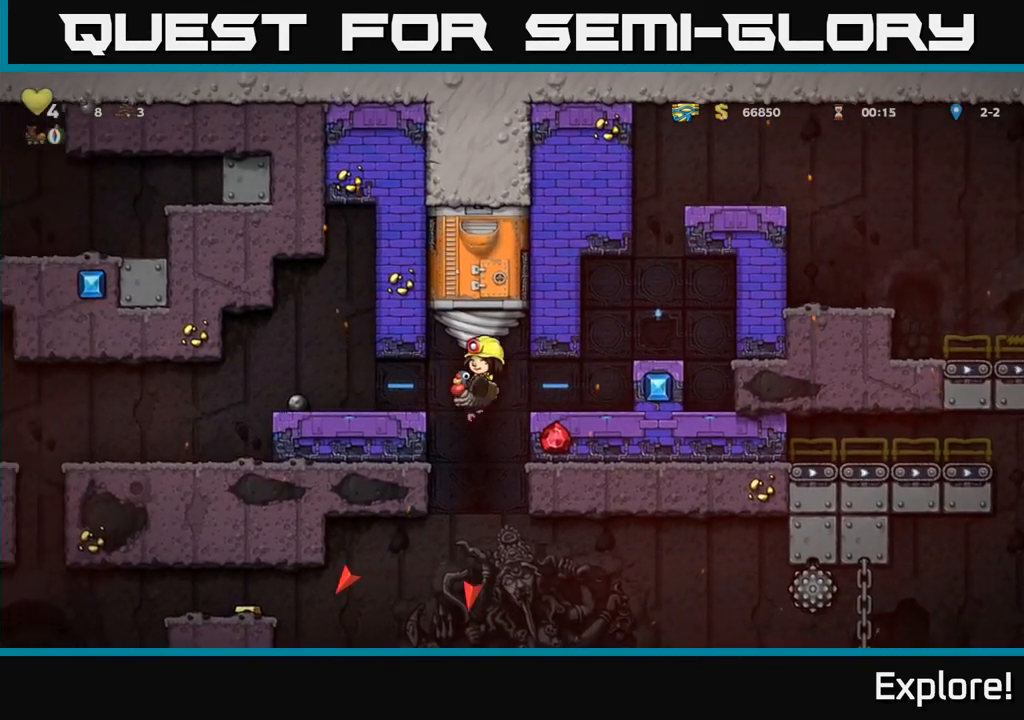
{"buttons": [], "left_stick": "center", "right_stick": "center", "events": [[267, "DPAD_RIGHT", "down"], [367, "A", "down"], [400, "DPAD_RIGHT", "up"], [450, "A", "up"]]}
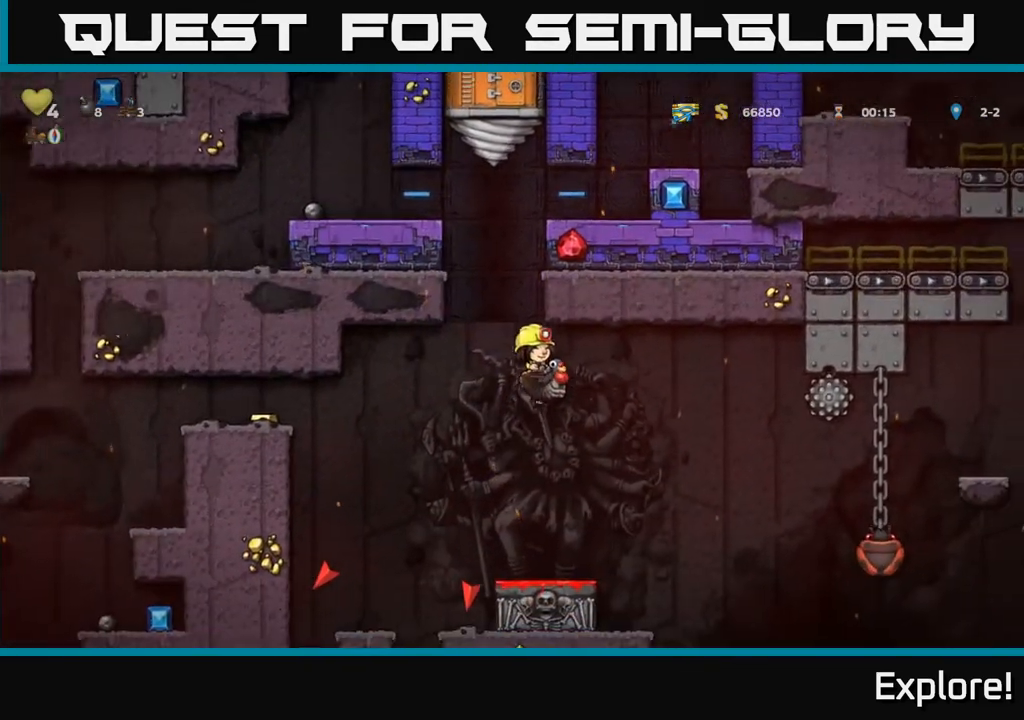
{"buttons": [], "left_stick": "center", "right_stick": "center", "events": [[400, "DPAD_RIGHT", "down"], [433, "DPAD_RIGHT", "up"]]}
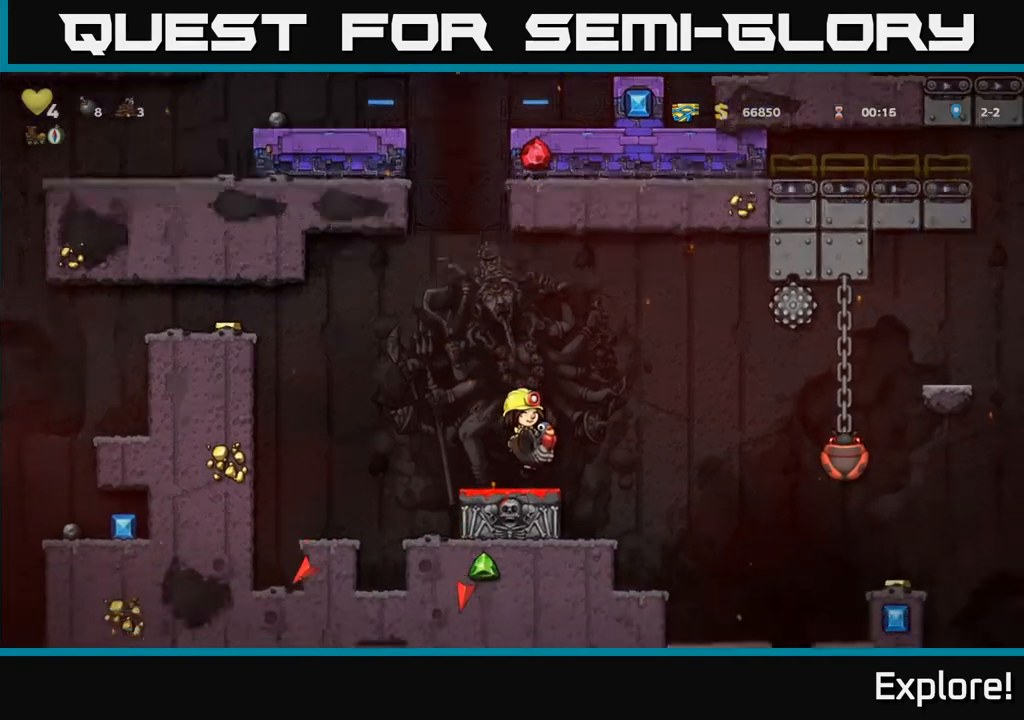
{"buttons": ["A", "DPAD_DOWN"], "left_stick": "center", "right_stick": "center", "events": [[250, "DPAD_LEFT", "down"], [367, "DPAD_LEFT", "up"], [383, "DPAD_DOWN", "down"], [467, "A", "down"]]}
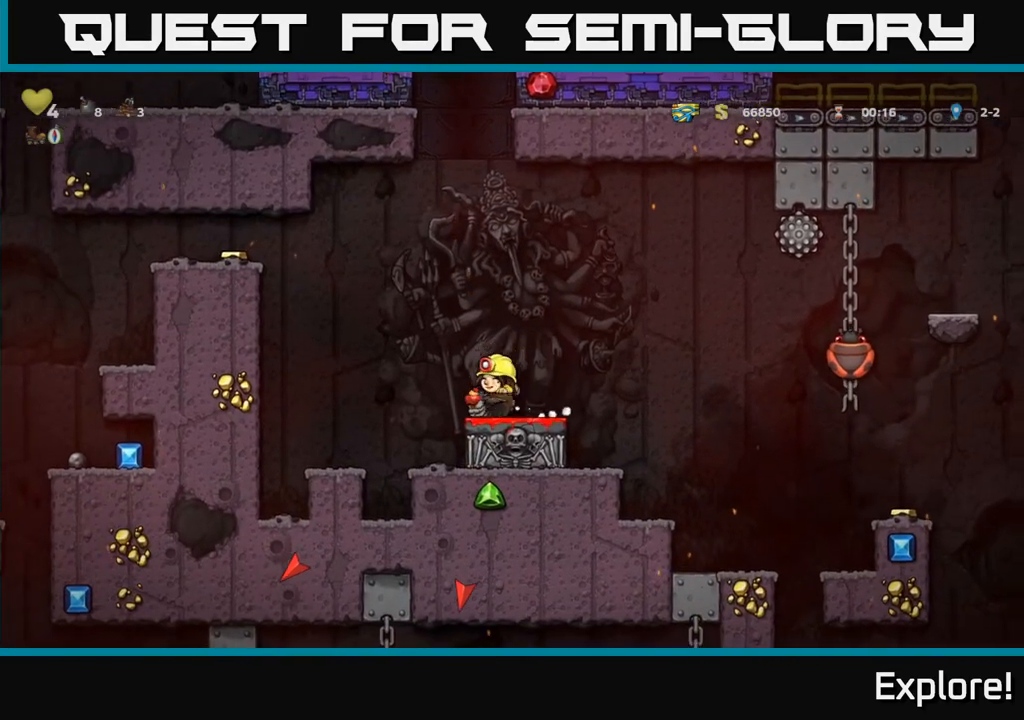
{"buttons": ["DPAD_LEFT"], "left_stick": "center", "right_stick": "center", "events": [[100, "A", "up"], [317, "X", "down"], [417, "DPAD_DOWN", "up"], [433, "DPAD_LEFT", "down"], [433, "X", "up"]]}
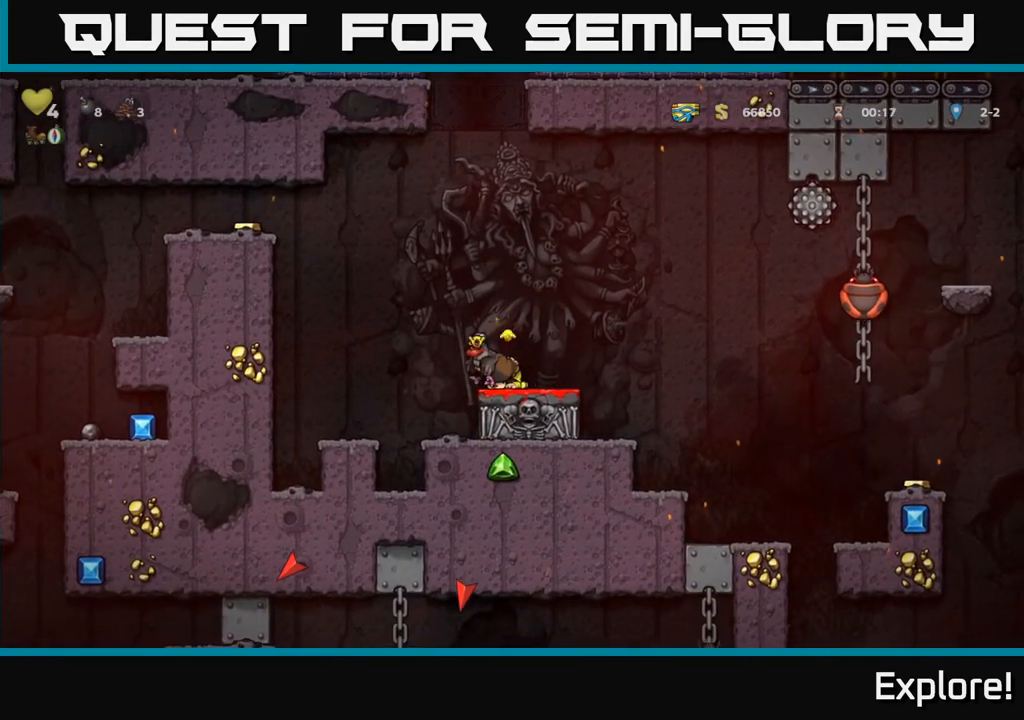
{"buttons": [], "left_stick": "center", "right_stick": "center", "events": [[17, "DPAD_LEFT", "up"], [33, "DPAD_RIGHT", "down"], [133, "DPAD_RIGHT", "up"], [267, "DPAD_DOWN", "down"], [367, "X", "down"], [433, "X", "up"], [450, "DPAD_DOWN", "up"]]}
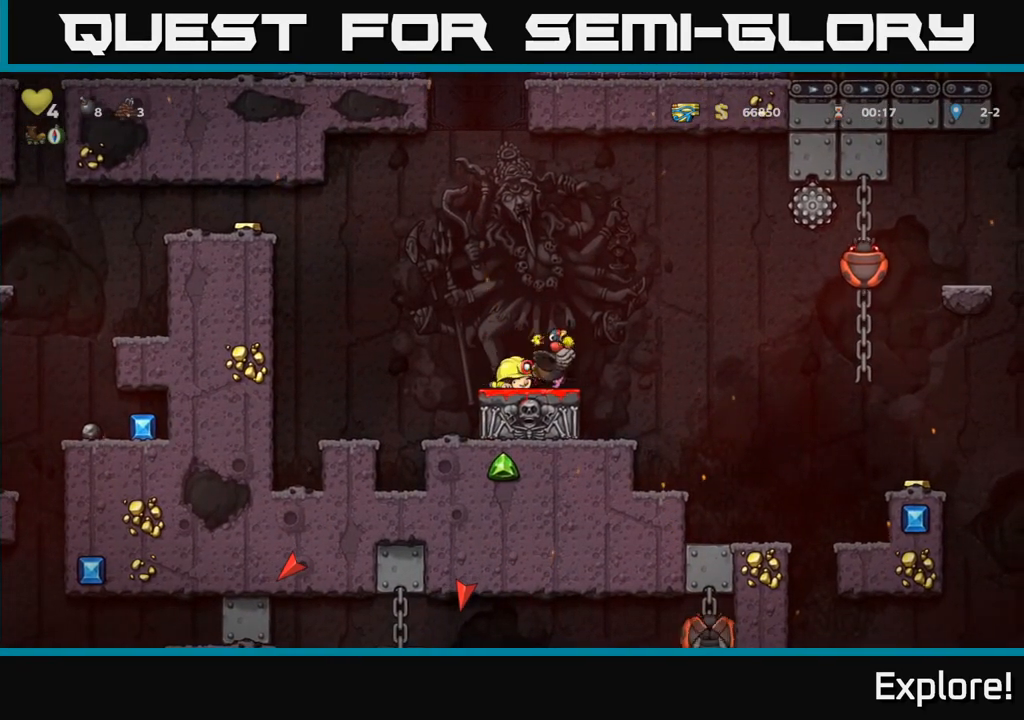
{"buttons": [], "left_stick": "center", "right_stick": "center", "events": [[233, "A", "down"], [467, "A", "up"]]}
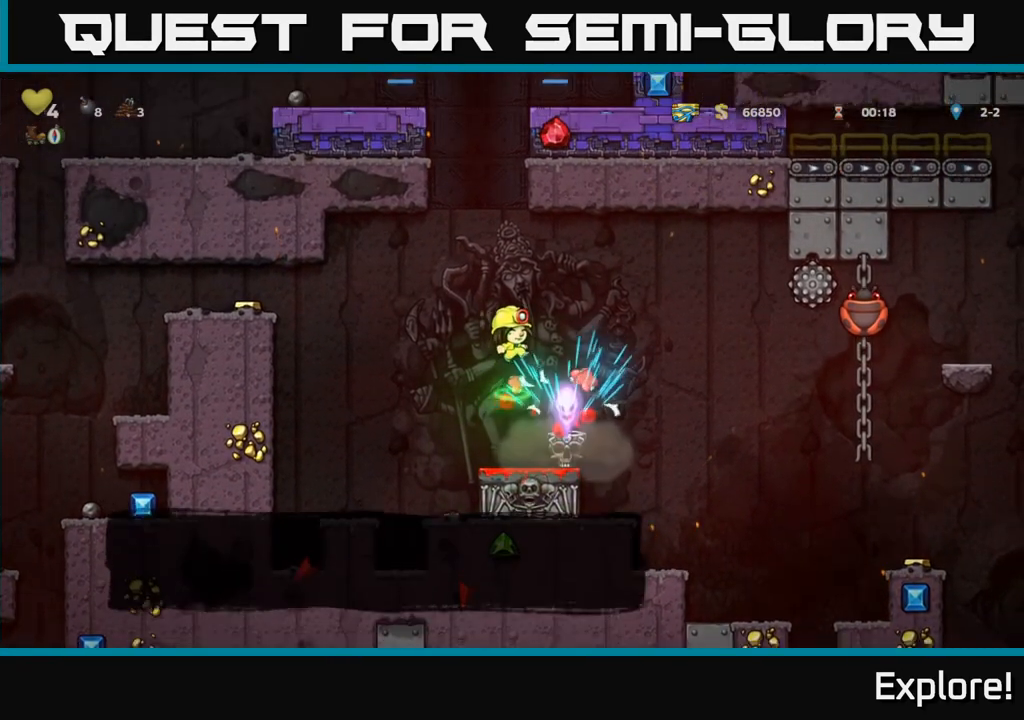
{"buttons": ["DPAD_RIGHT"], "left_stick": "center", "right_stick": "center", "events": [[233, "DPAD_RIGHT", "down"]]}
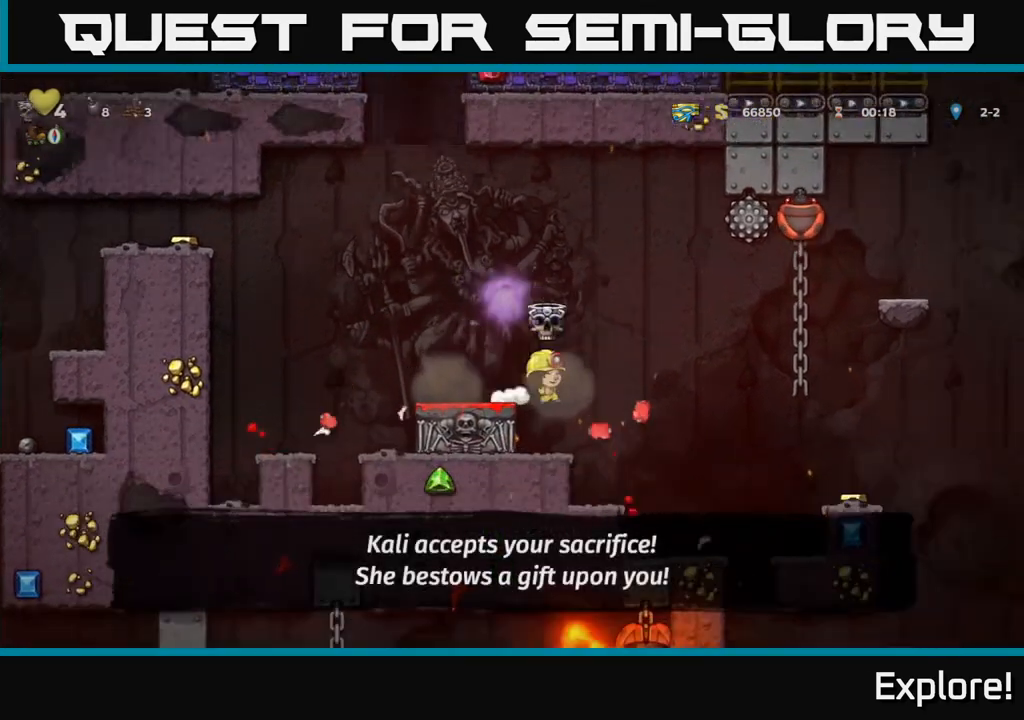
{"buttons": ["DPAD_LEFT"], "left_stick": "center", "right_stick": "center", "events": [[33, "DPAD_RIGHT", "up"], [67, "DPAD_LEFT", "down"], [317, "A", "down"], [433, "A", "up"]]}
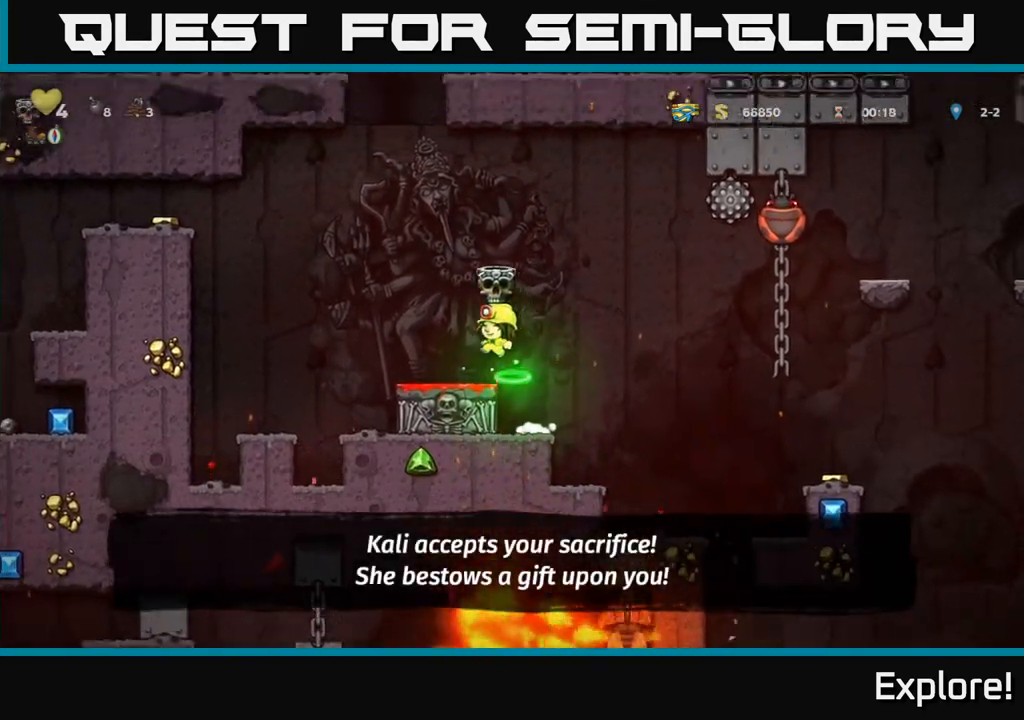
{"buttons": ["A", "DPAD_LEFT"], "left_stick": "center", "right_stick": "center", "events": [[33, "DPAD_LEFT", "up"], [250, "DPAD_LEFT", "down"], [433, "A", "down"]]}
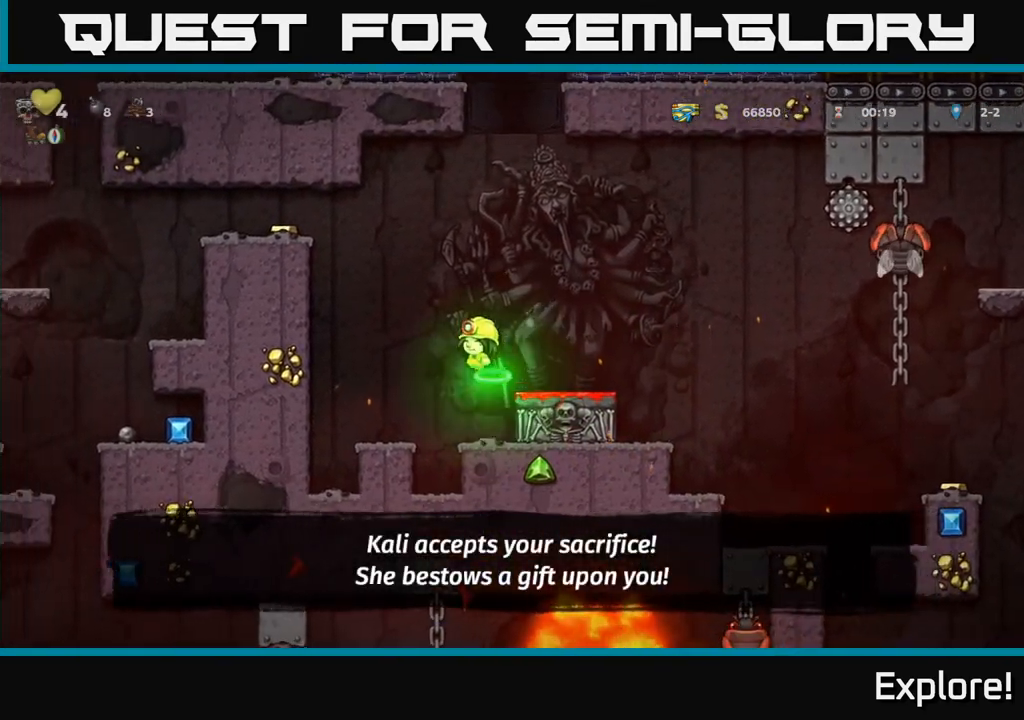
{"buttons": ["A", "DPAD_LEFT"], "left_stick": "center", "right_stick": "center", "events": [[417, "A", "up"], [500, "A", "down"]]}
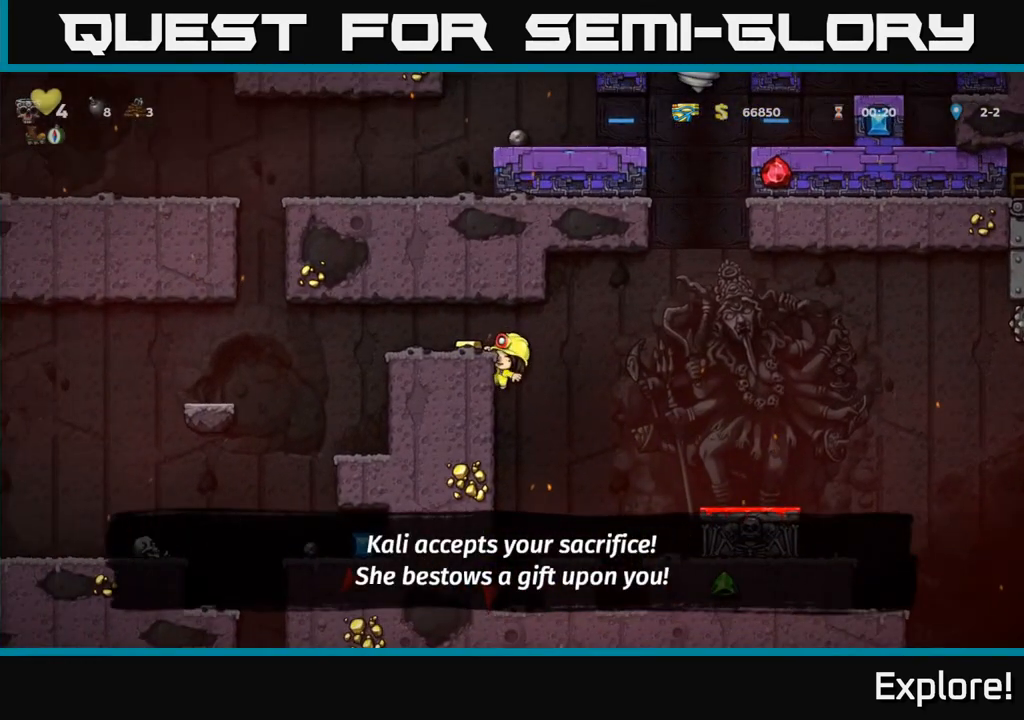
{"buttons": [], "left_stick": "center", "right_stick": "center", "events": [[117, "A", "up"], [150, "DPAD_LEFT", "up"]]}
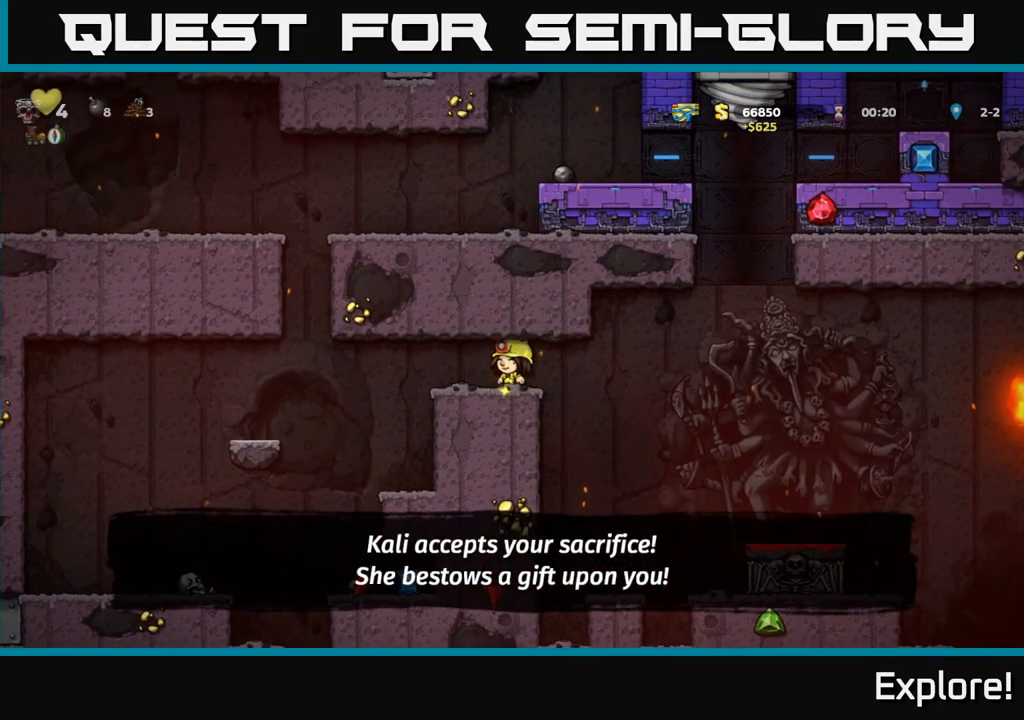
{"buttons": [], "left_stick": "center", "right_stick": "center", "events": [[33, "DPAD_LEFT", "down"], [117, "DPAD_LEFT", "up"]]}
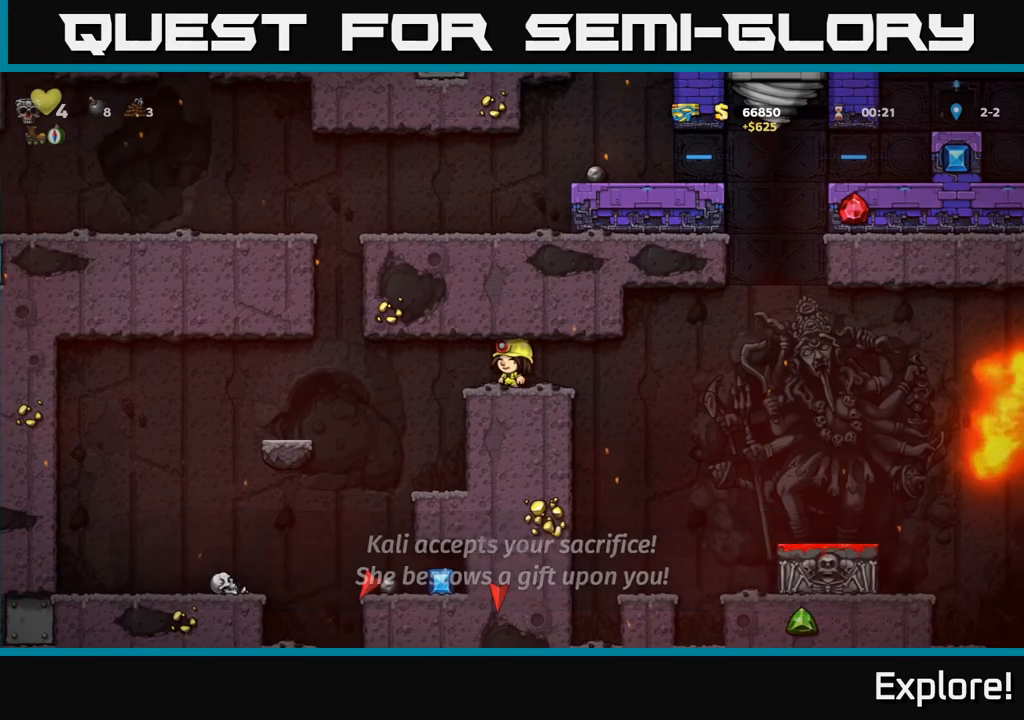
{"buttons": ["DPAD_RIGHT"], "left_stick": "center", "right_stick": "center", "events": [[300, "DPAD_RIGHT", "down"]]}
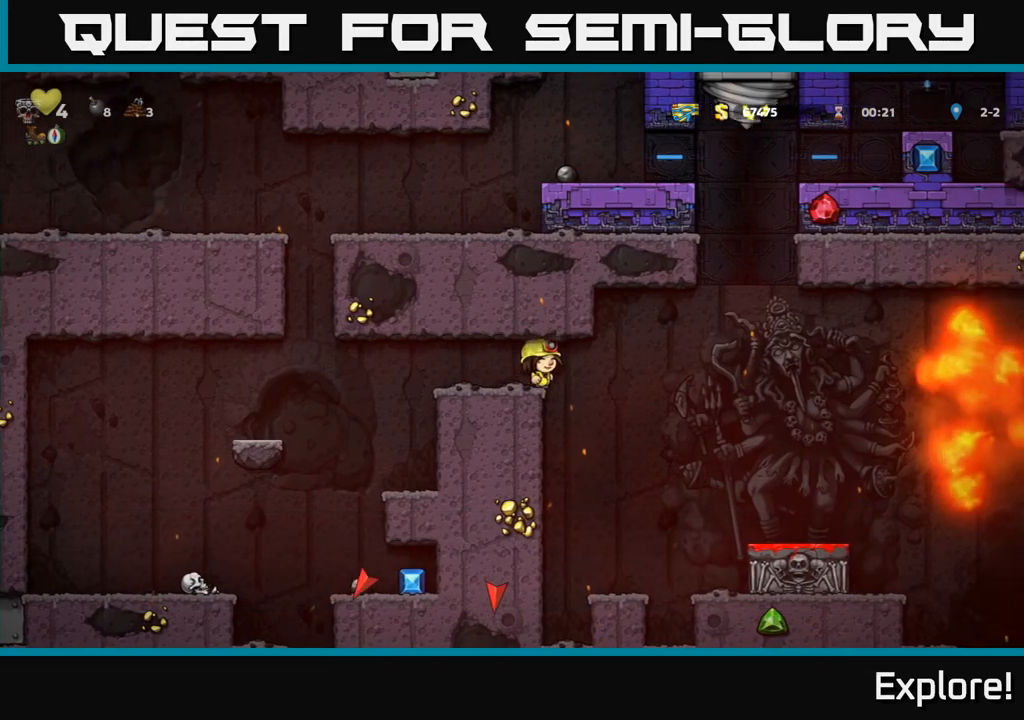
{"buttons": [], "left_stick": "center", "right_stick": "center", "events": [[133, "DPAD_RIGHT", "up"], [233, "DPAD_LEFT", "down"], [283, "DPAD_LEFT", "up"]]}
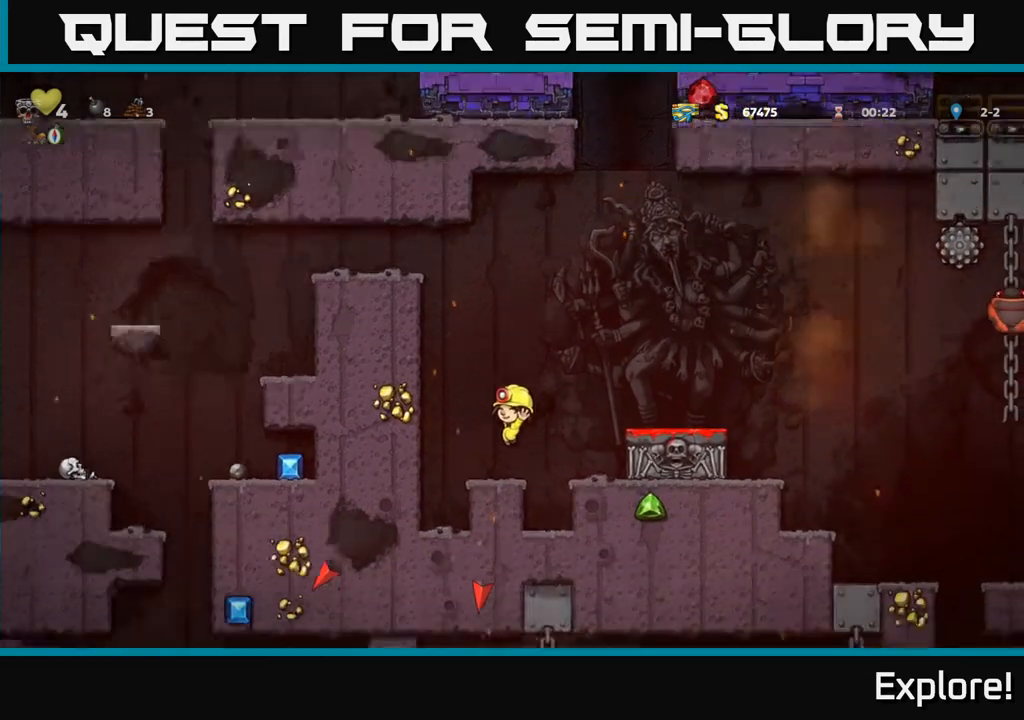
{"buttons": [], "left_stick": "center", "right_stick": "center", "events": [[117, "A", "down"], [117, "DPAD_RIGHT", "down"], [283, "A", "up"], [417, "DPAD_RIGHT", "up"]]}
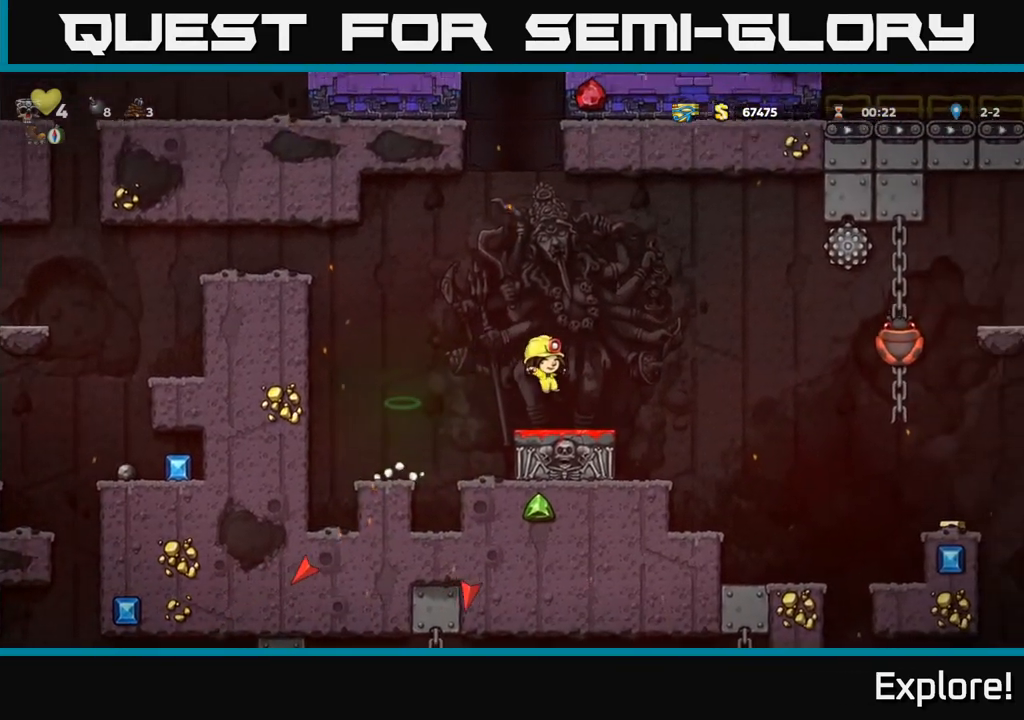
{"buttons": [], "left_stick": "center", "right_stick": "center", "events": []}
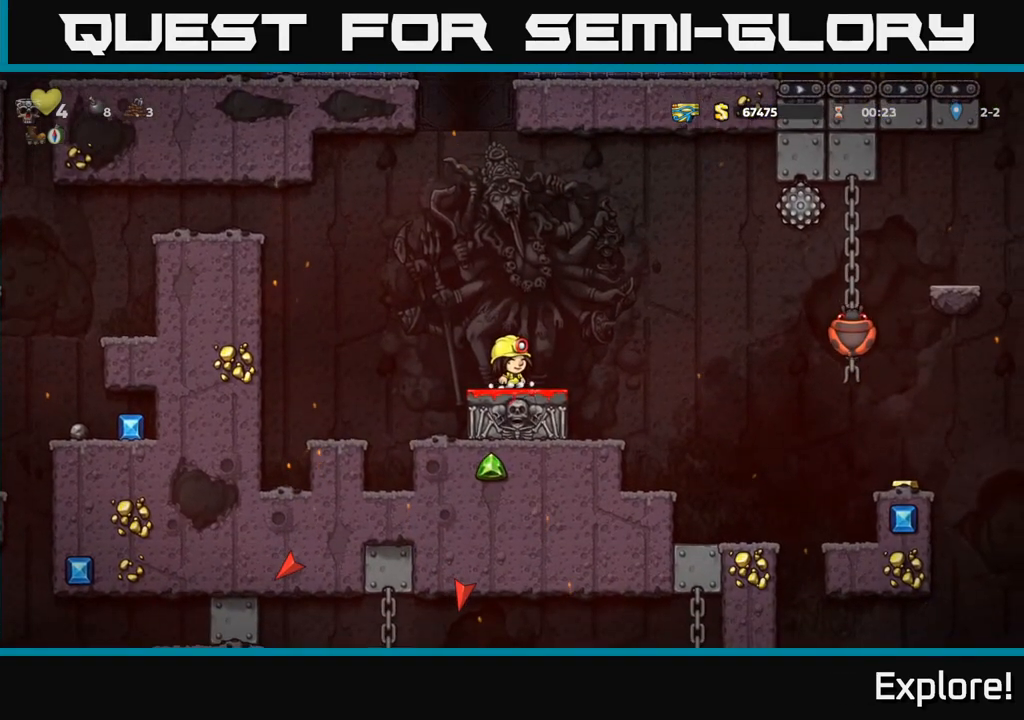
{"buttons": ["DPAD_RIGHT"], "left_stick": "center", "right_stick": "center", "events": [[117, "DPAD_RIGHT", "down"], [150, "A", "down"], [417, "A", "up"]]}
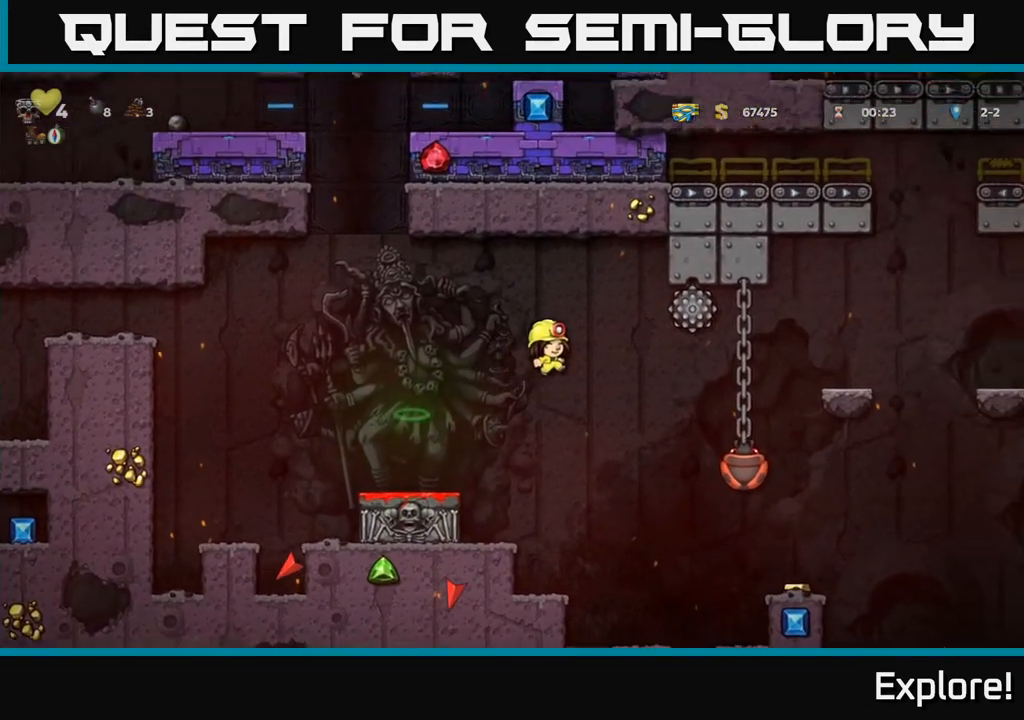
{"buttons": ["DPAD_RIGHT"], "left_stick": "center", "right_stick": "center", "events": [[67, "X", "down"], [150, "DPAD_RIGHT", "up"], [167, "X", "up"], [300, "DPAD_RIGHT", "down"]]}
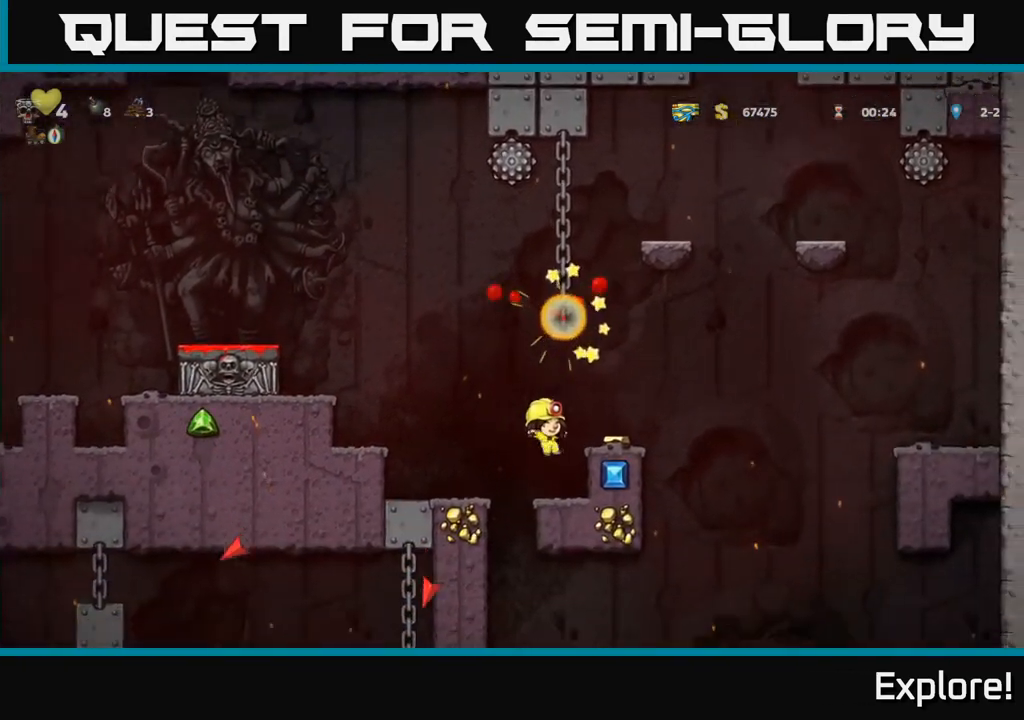
{"buttons": ["DPAD_RIGHT"], "left_stick": "center", "right_stick": "center", "events": [[83, "DPAD_RIGHT", "up"], [283, "A", "down"], [400, "DPAD_RIGHT", "down"], [417, "A", "up"]]}
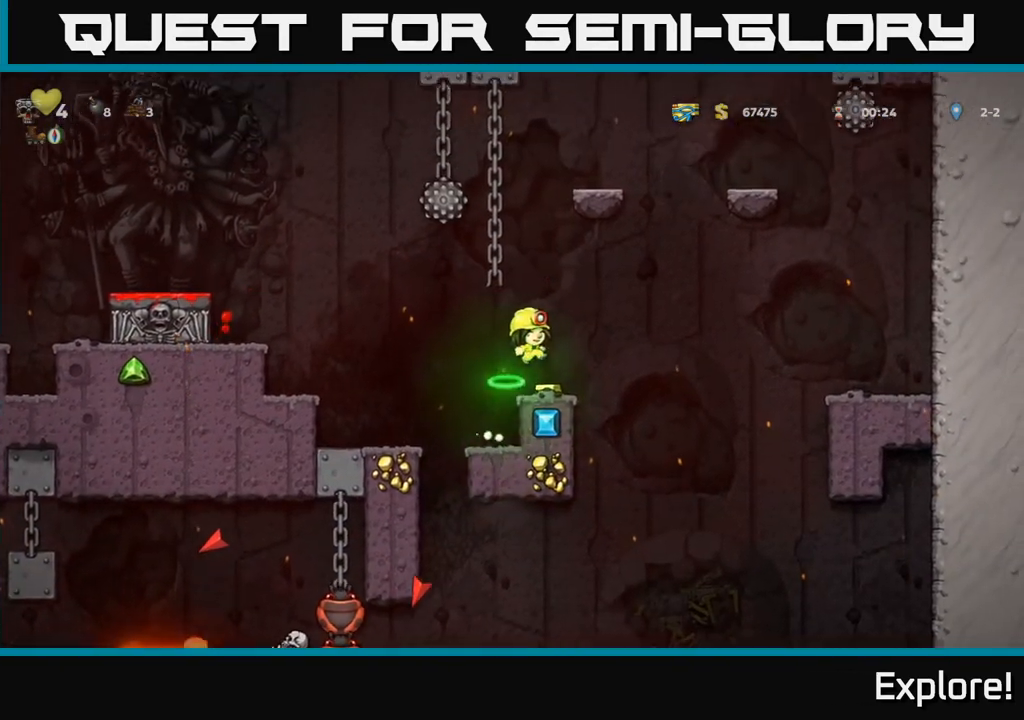
{"buttons": ["DPAD_LEFT"], "left_stick": "center", "right_stick": "center", "events": [[17, "DPAD_RIGHT", "up"], [117, "DPAD_LEFT", "down"], [167, "DPAD_LEFT", "up"], [500, "DPAD_LEFT", "down"]]}
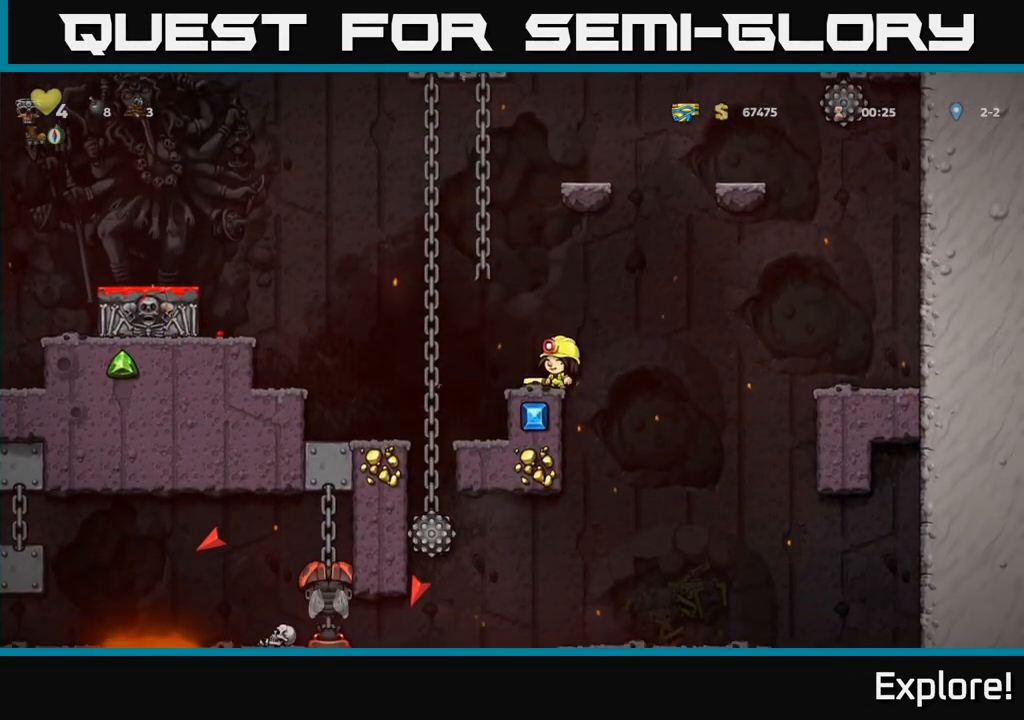
{"buttons": ["DPAD_DOWN"], "left_stick": "center", "right_stick": "center", "events": [[50, "DPAD_LEFT", "up"], [350, "DPAD_DOWN", "down"]]}
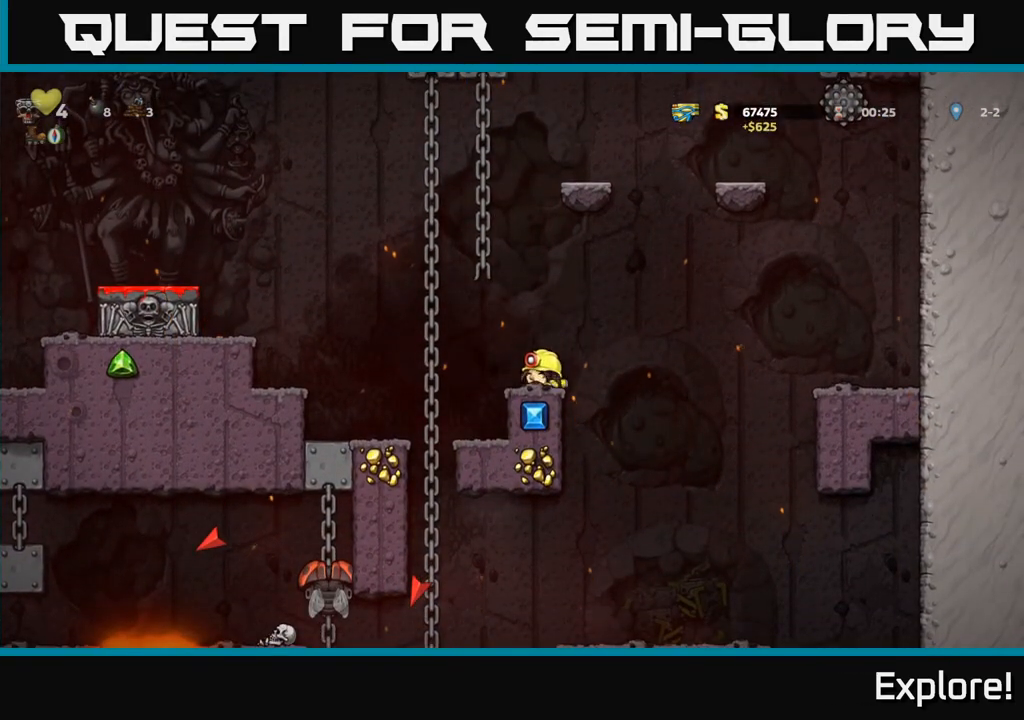
{"buttons": ["DPAD_DOWN"], "left_stick": "center", "right_stick": "center", "events": []}
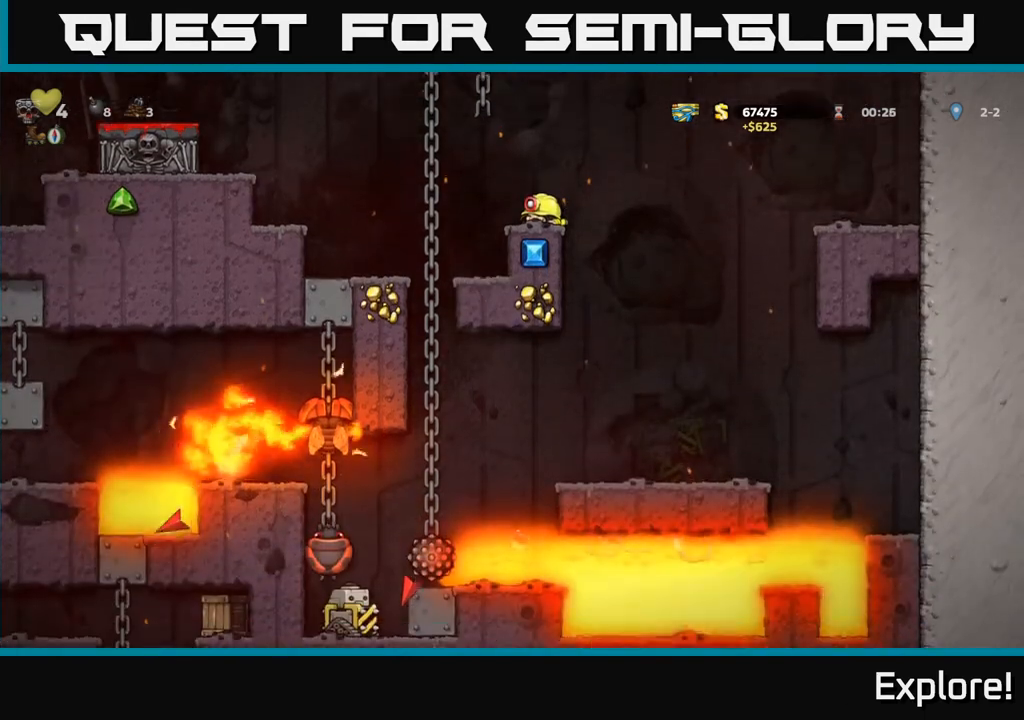
{"buttons": ["DPAD_DOWN"], "left_stick": "center", "right_stick": "center", "events": []}
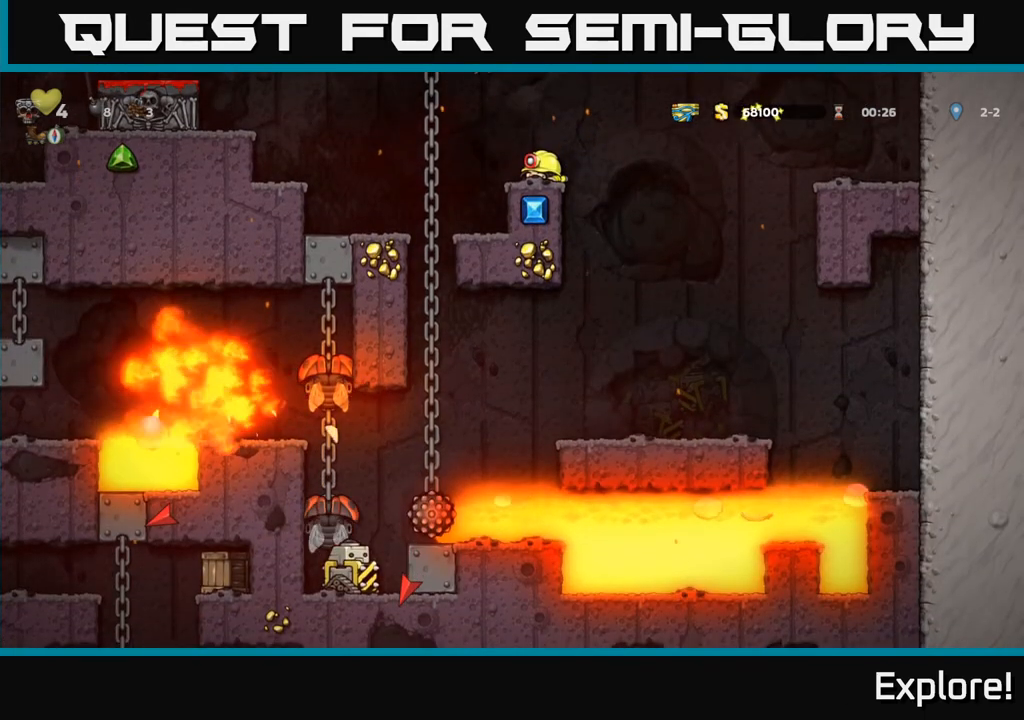
{"buttons": ["DPAD_DOWN"], "left_stick": "center", "right_stick": "center", "events": []}
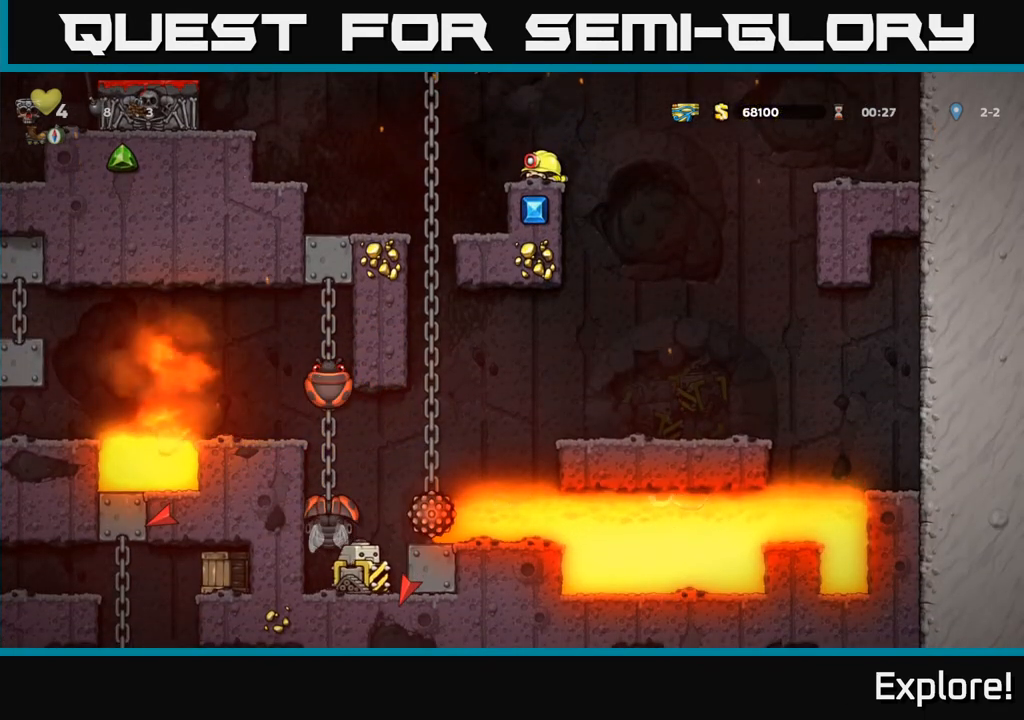
{"buttons": ["A", "DPAD_LEFT"], "left_stick": "center", "right_stick": "center", "events": [[167, "DPAD_DOWN", "up"], [250, "DPAD_LEFT", "down"], [317, "A", "down"]]}
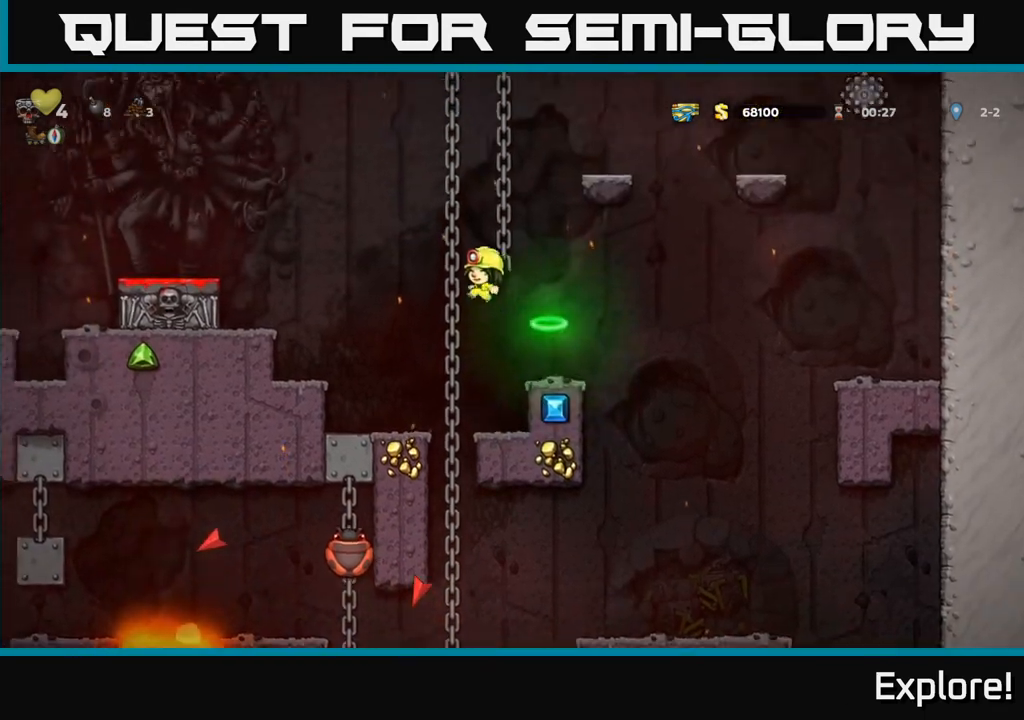
{"buttons": ["DPAD_DOWN"], "left_stick": "center", "right_stick": "center", "events": [[317, "A", "up"], [350, "DPAD_LEFT", "up"], [433, "DPAD_DOWN", "down"]]}
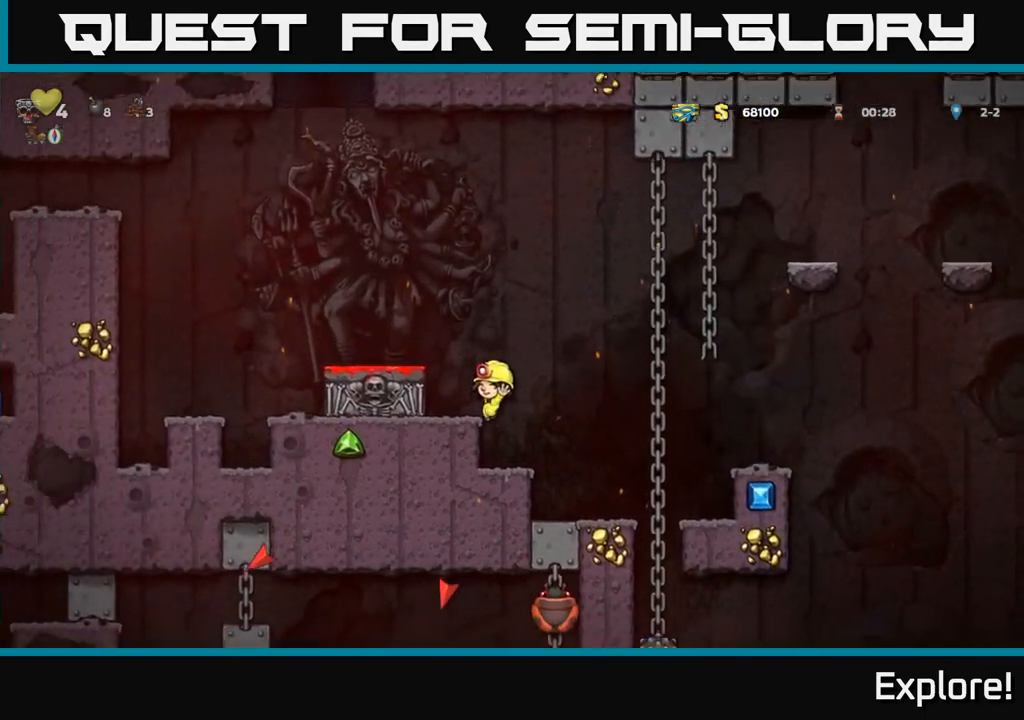
{"buttons": ["DPAD_DOWN"], "left_stick": "center", "right_stick": "center", "events": []}
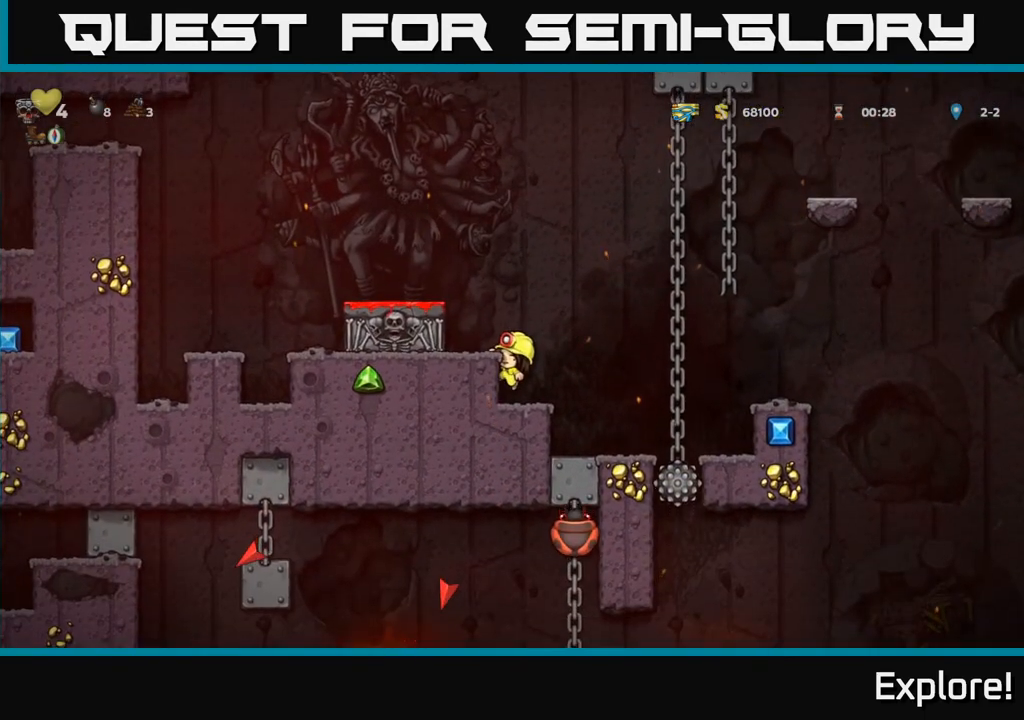
{"buttons": ["DPAD_DOWN"], "left_stick": "center", "right_stick": "center", "events": []}
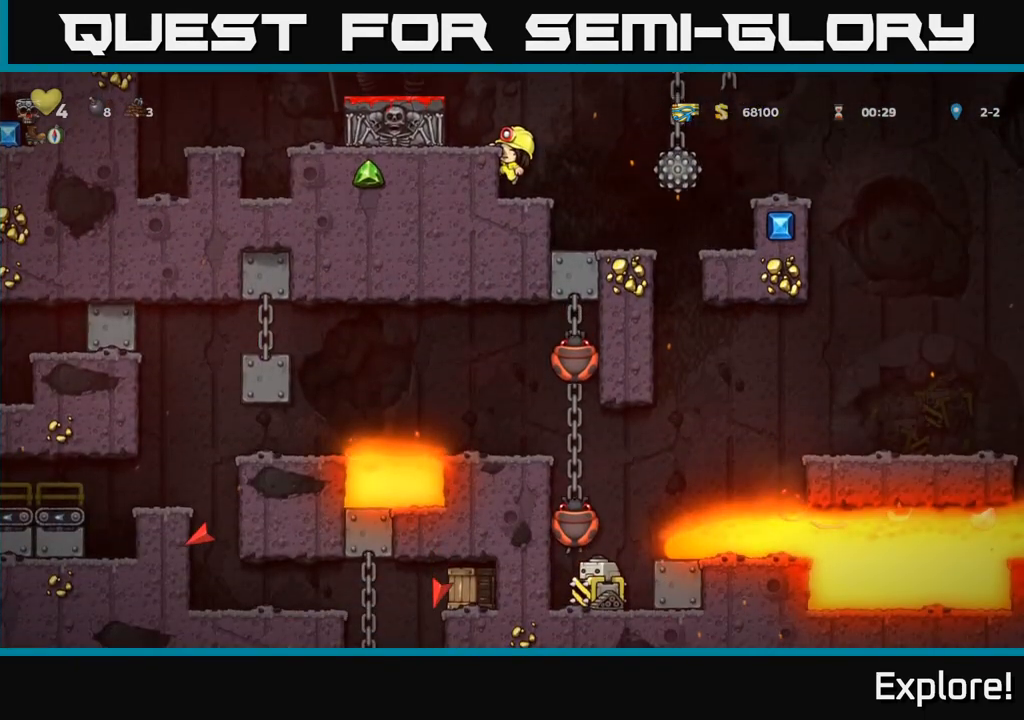
{"buttons": ["DPAD_DOWN"], "left_stick": "center", "right_stick": "center", "events": []}